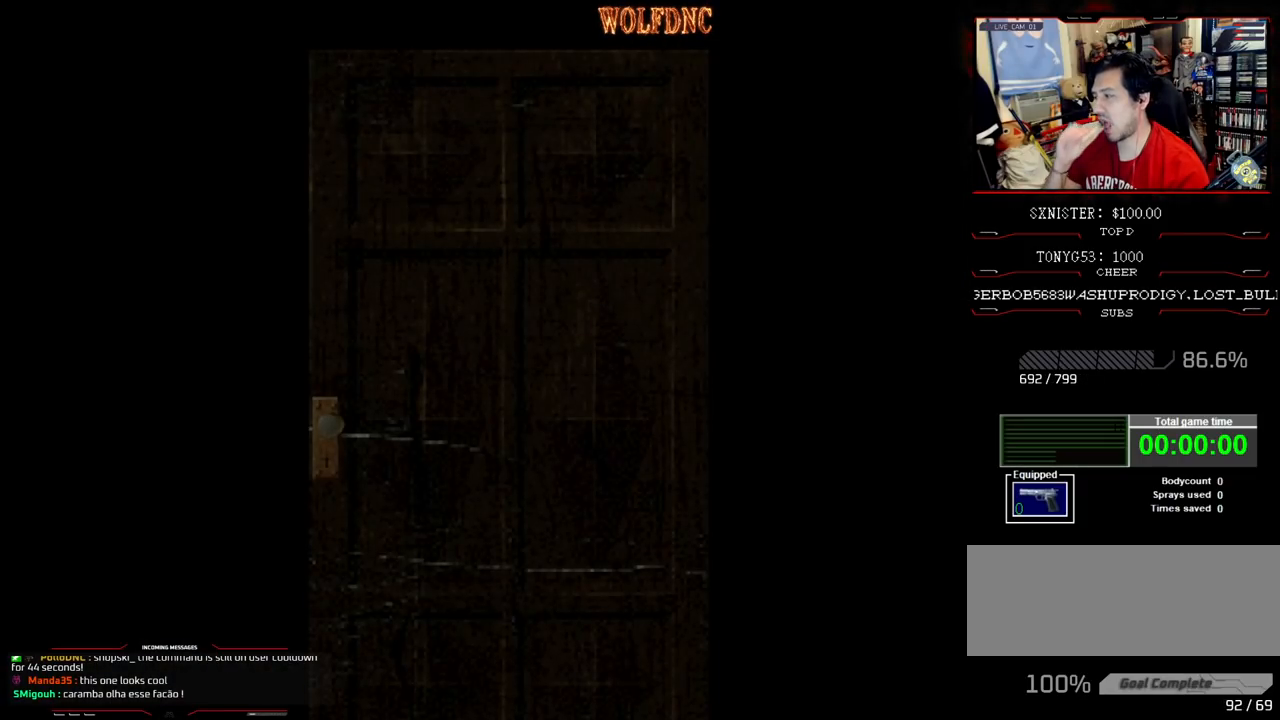
Gameplay with a controller (PlayStation layout); each line is a JSON object with the inputs held at the frame after it. "events" lists button and stick changes between this image and that frame as [ms after this image, input, new state], when the widget could be followed in between. Not read: L3 R3.
{"buttons": [], "events": []}
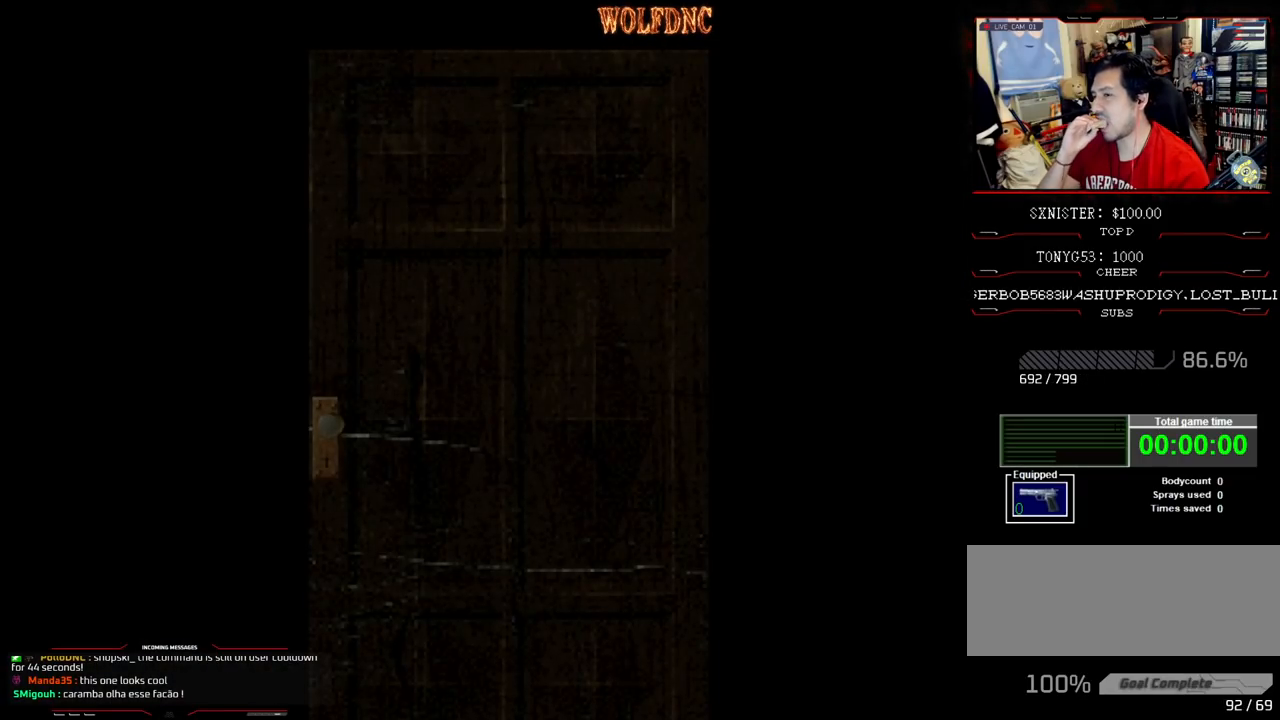
{"buttons": [], "events": []}
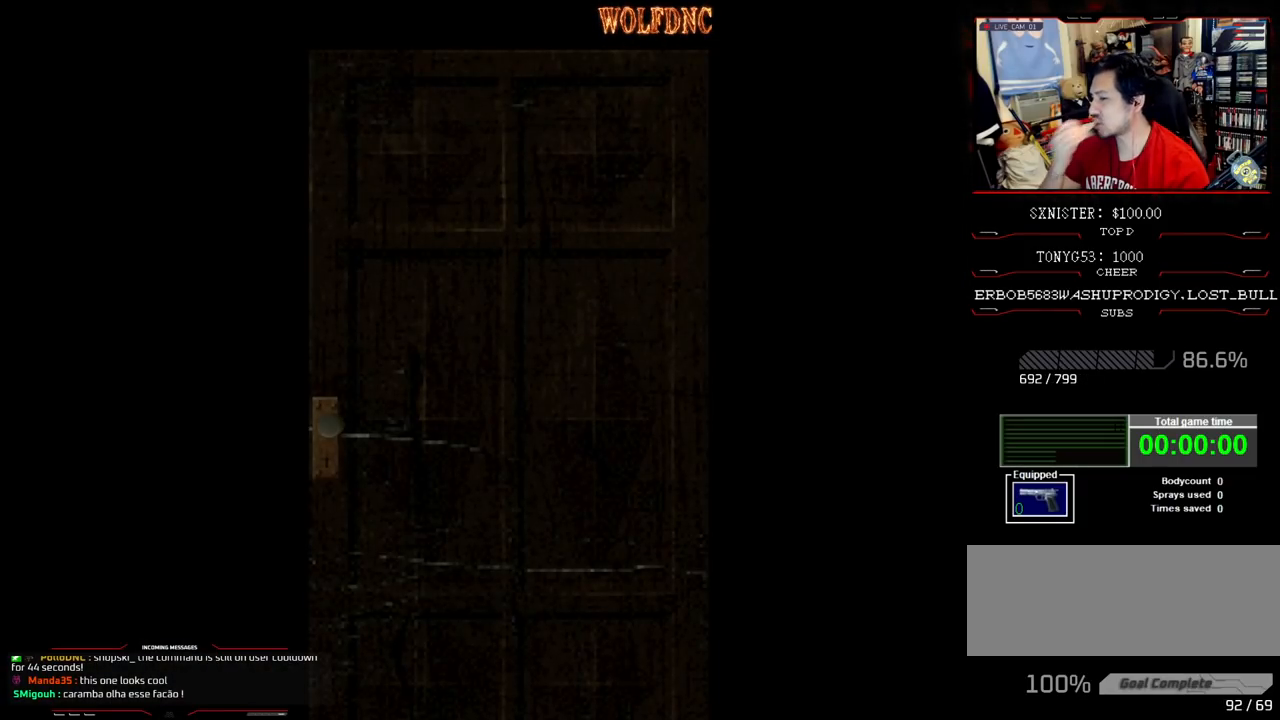
{"buttons": [], "events": []}
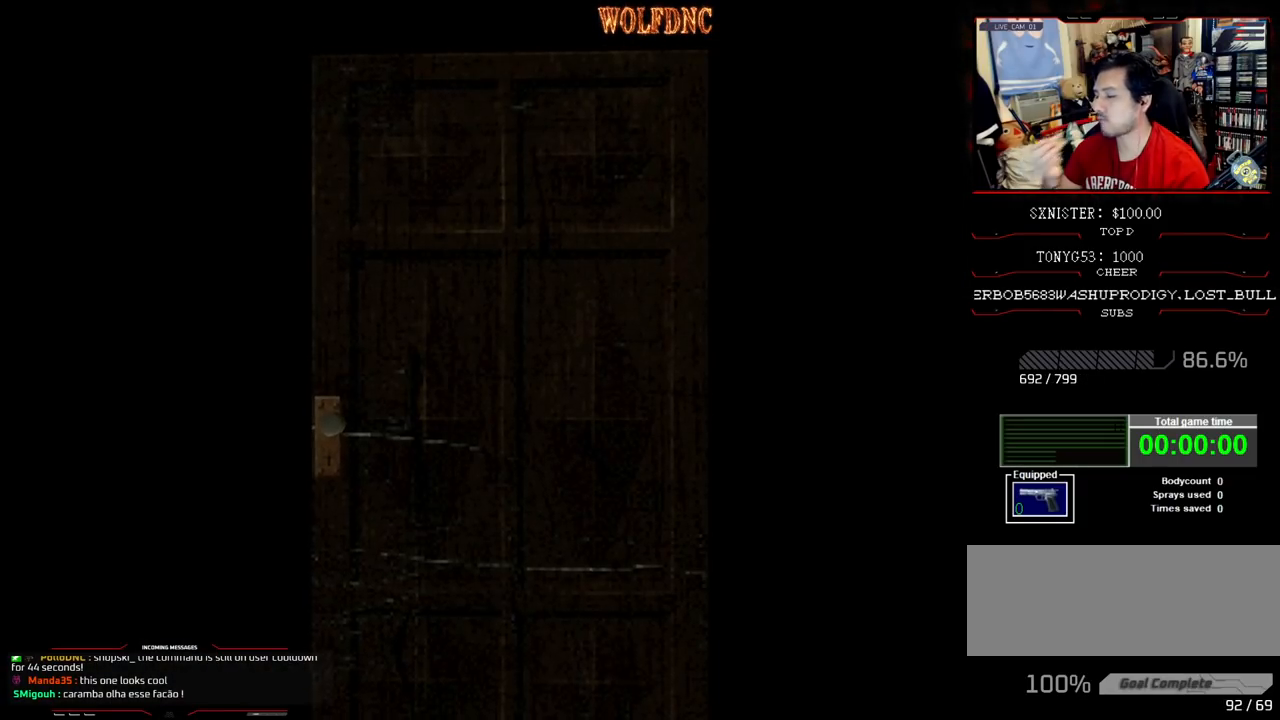
{"buttons": [], "events": []}
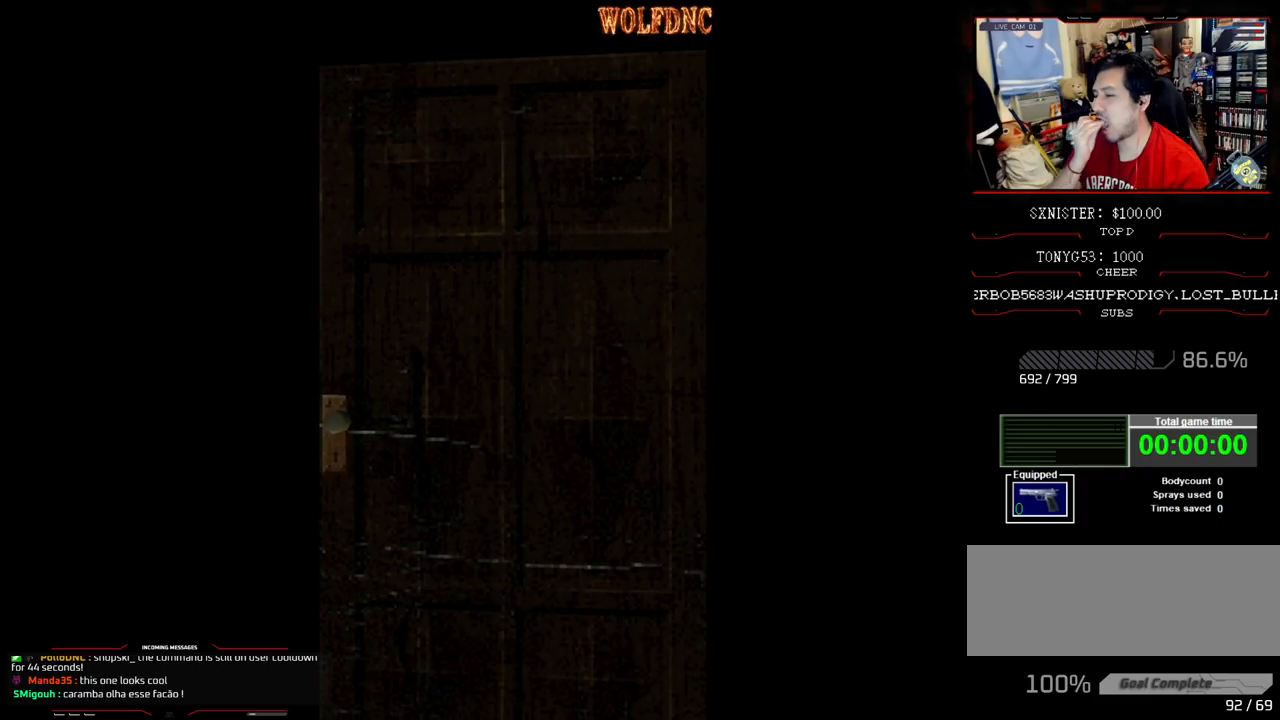
{"buttons": [], "events": []}
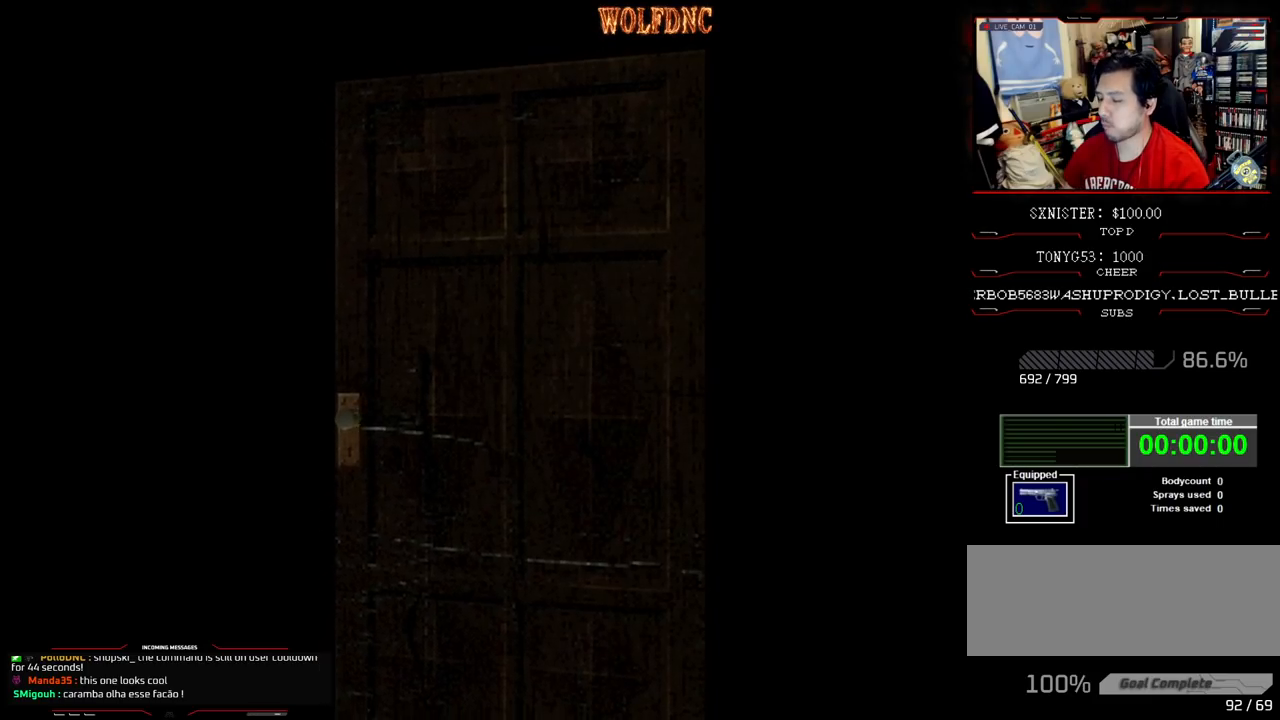
{"buttons": ["SQUARE", "DPAD_UP"], "events": [[333, "DPAD_UP", "down"], [433, "SQUARE", "down"]]}
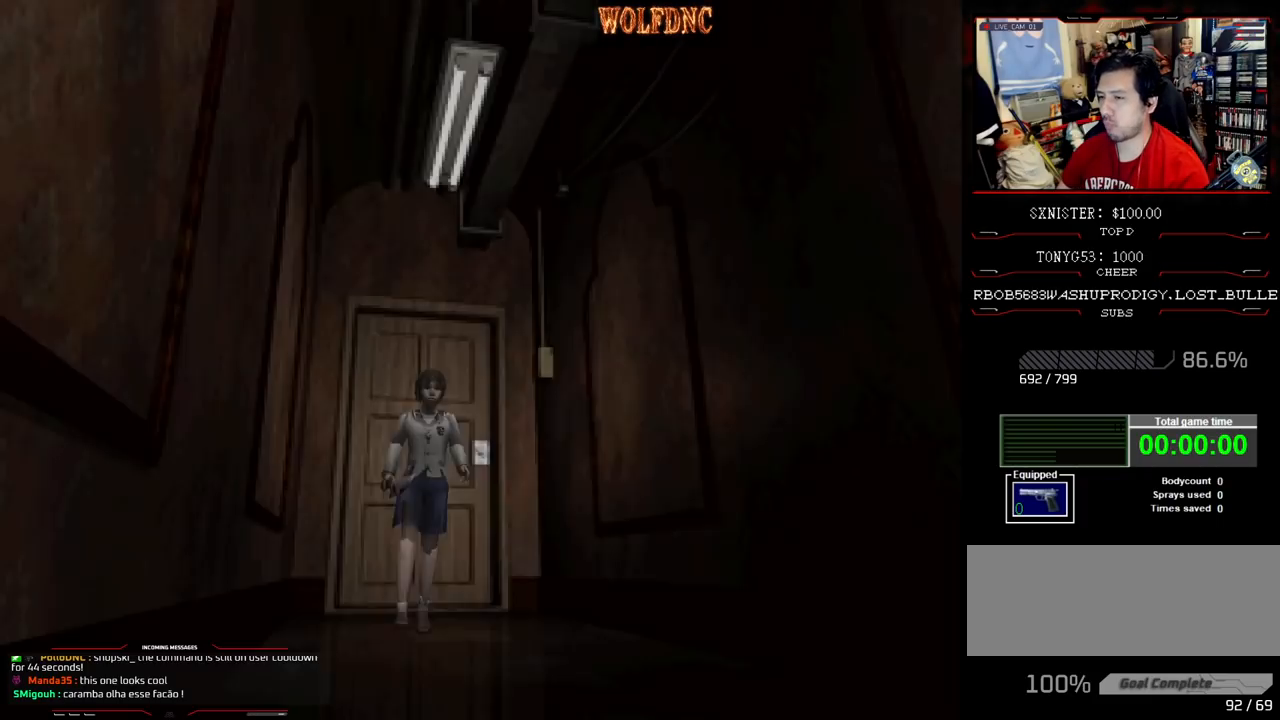
{"buttons": ["SQUARE", "DPAD_UP", "DPAD_LEFT"], "events": [[500, "DPAD_LEFT", "down"]]}
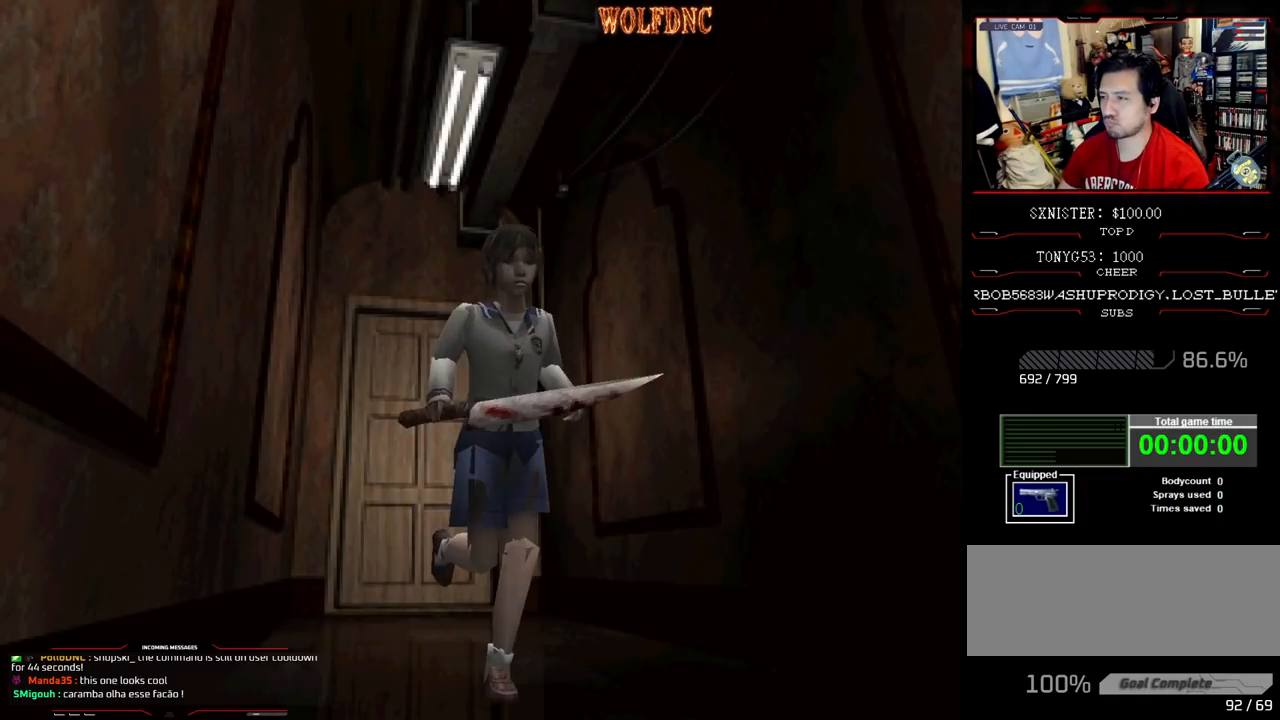
{"buttons": ["SQUARE", "DPAD_UP"], "events": [[133, "DPAD_LEFT", "up"]]}
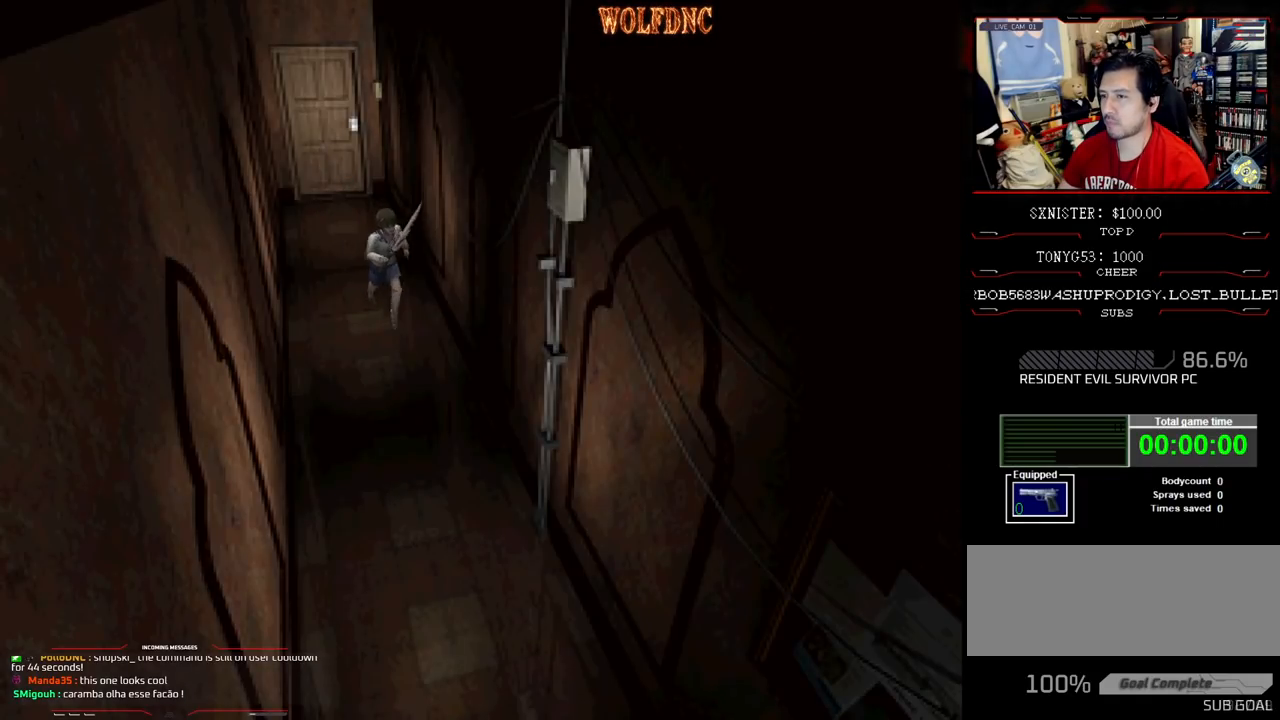
{"buttons": ["SQUARE", "DPAD_UP"], "events": [[333, "DPAD_RIGHT", "down"], [483, "DPAD_RIGHT", "up"]]}
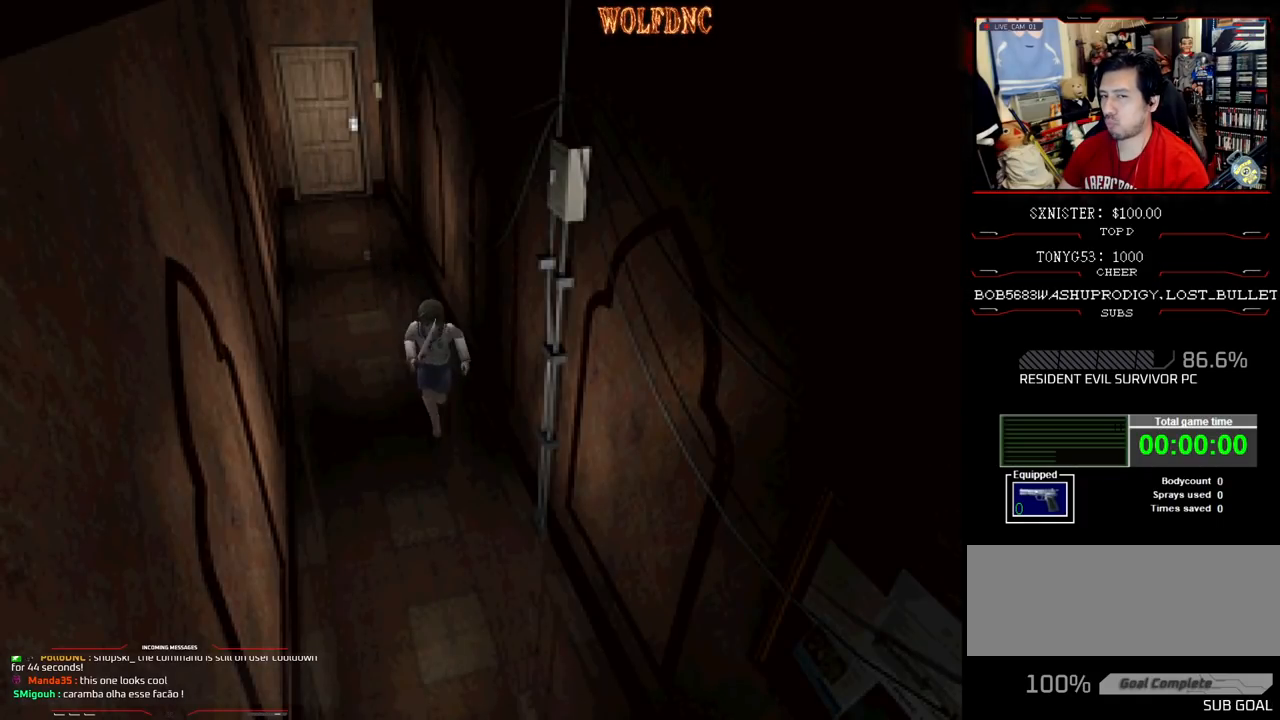
{"buttons": ["SQUARE", "DPAD_UP"], "events": []}
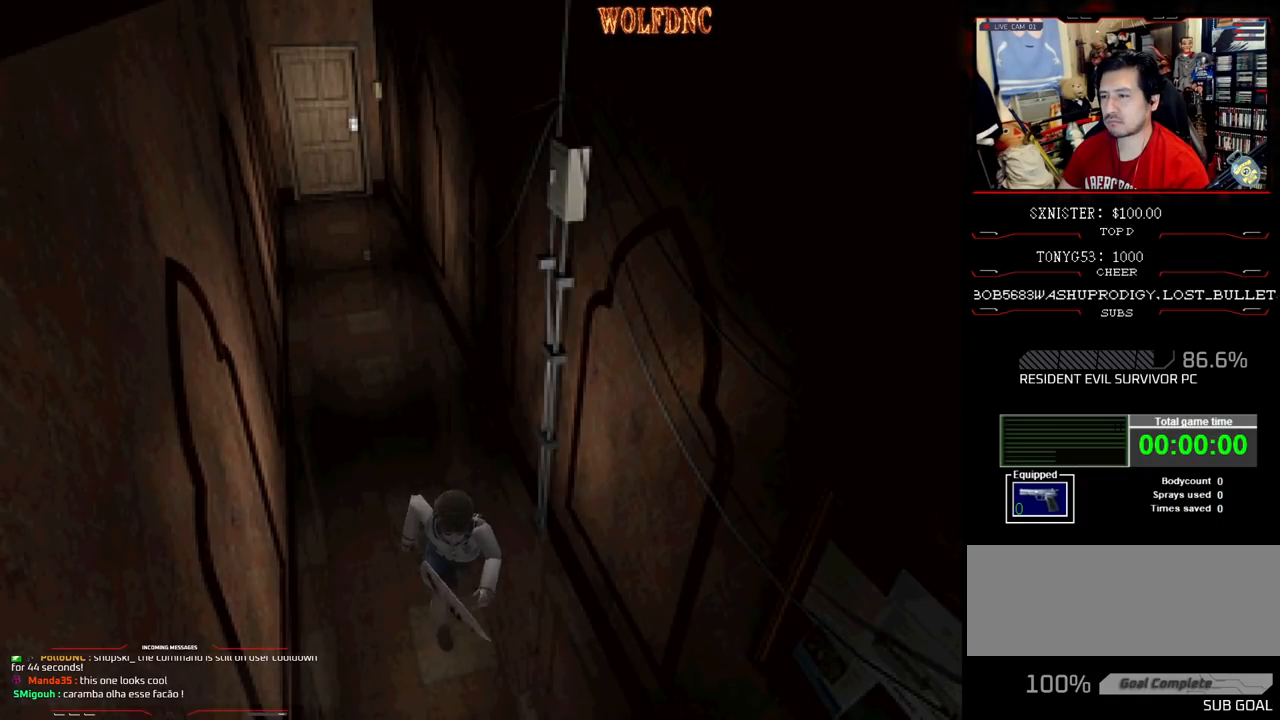
{"buttons": ["SQUARE", "DPAD_UP"], "events": [[317, "DPAD_LEFT", "down"], [417, "DPAD_LEFT", "up"]]}
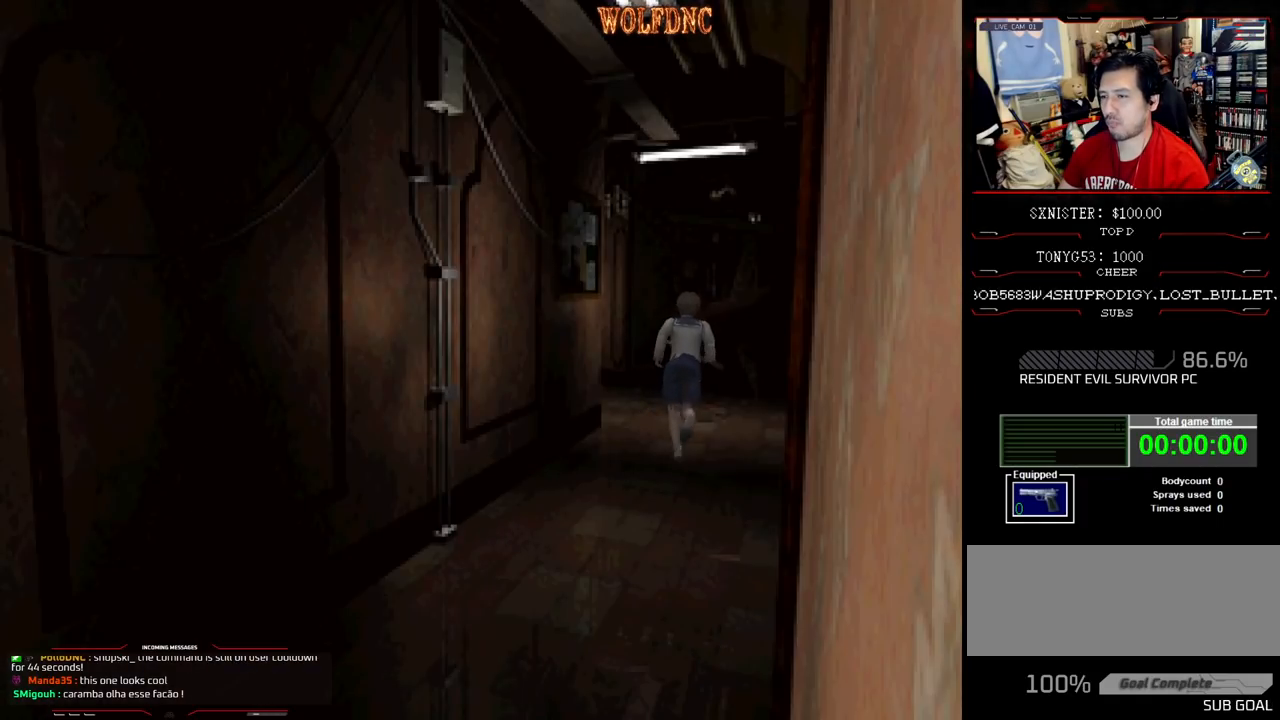
{"buttons": ["SQUARE", "DPAD_UP", "DPAD_LEFT"], "events": [[200, "DPAD_LEFT", "down"]]}
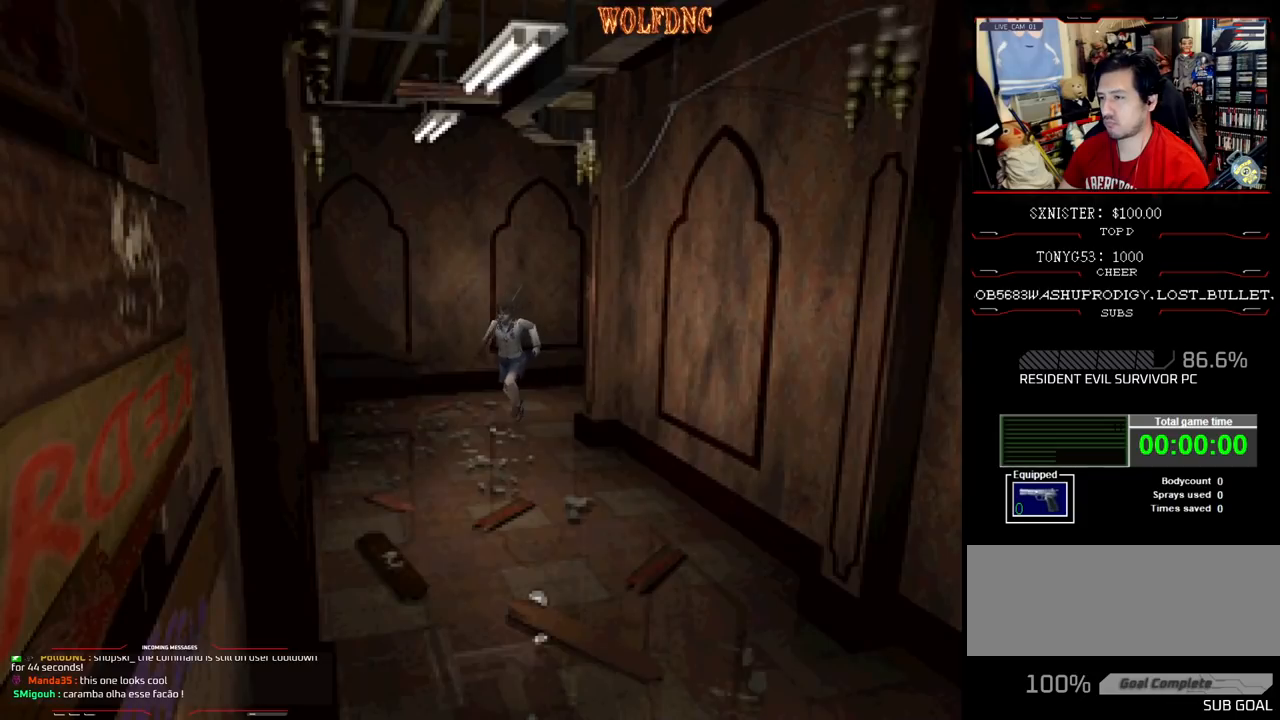
{"buttons": ["SQUARE", "DPAD_UP"], "events": [[350, "DPAD_LEFT", "up"]]}
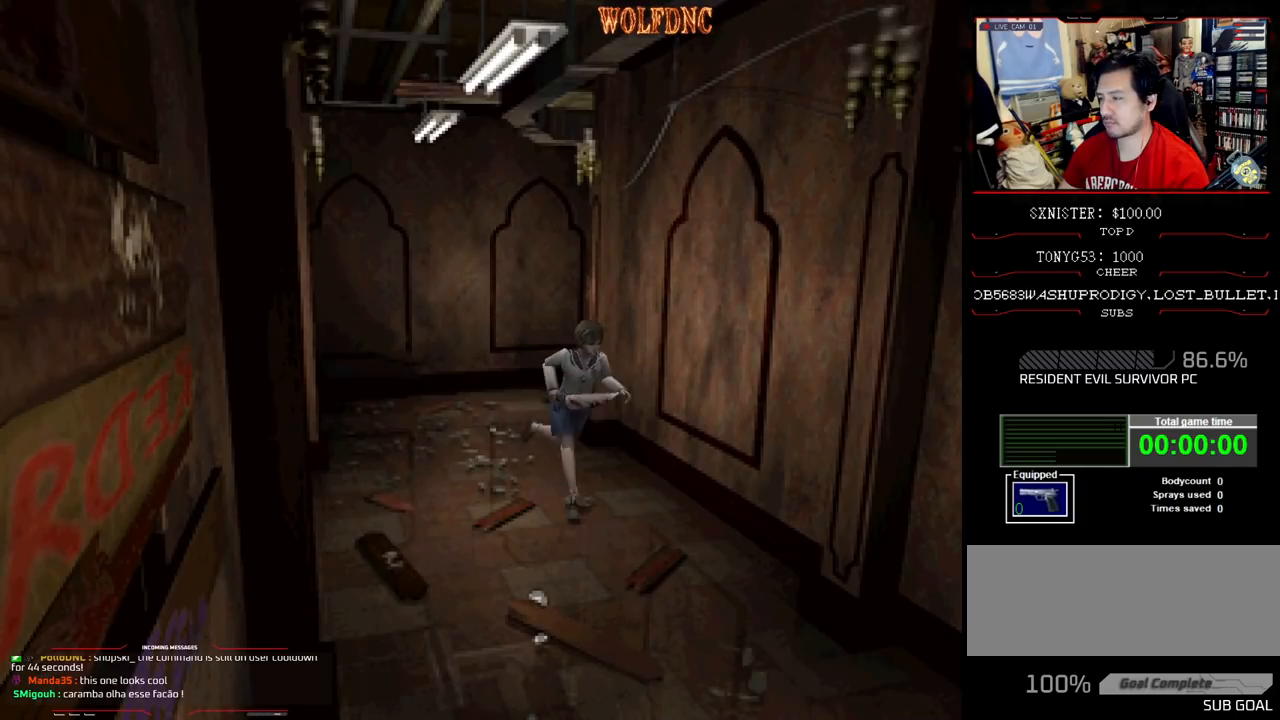
{"buttons": ["SQUARE", "DPAD_UP"], "events": [[183, "DPAD_RIGHT", "down"], [233, "DPAD_RIGHT", "up"]]}
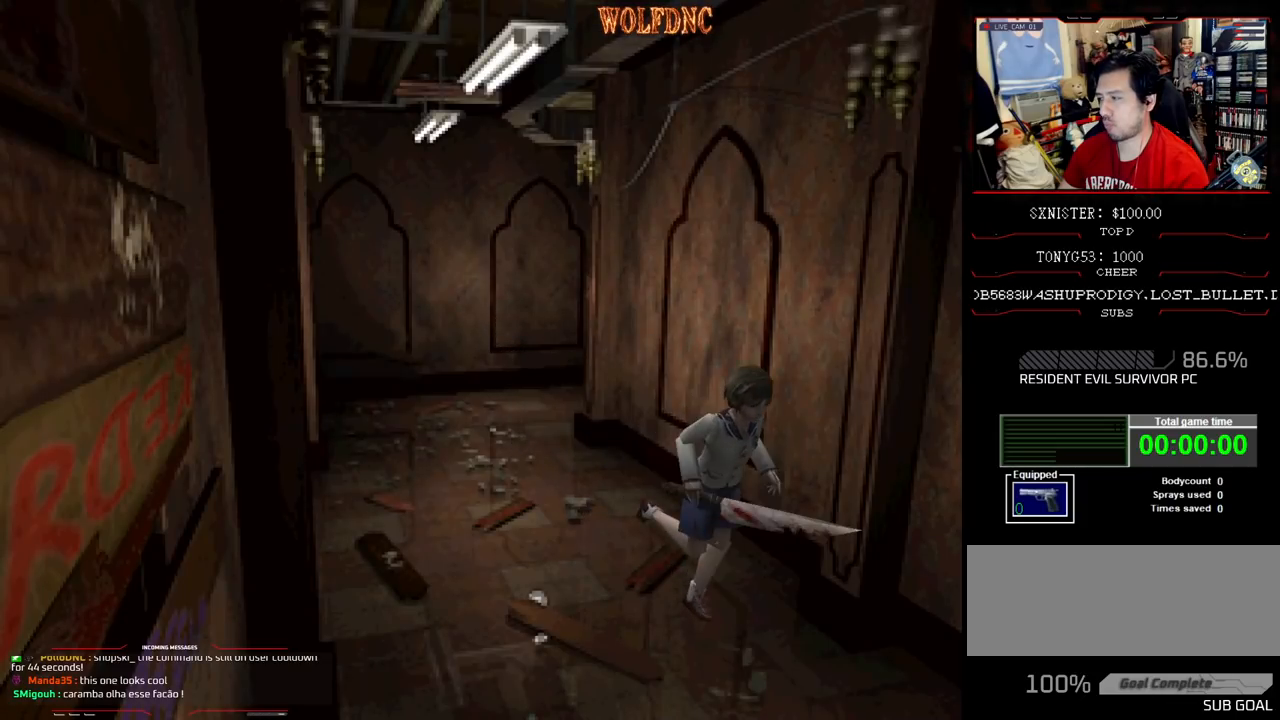
{"buttons": ["SQUARE", "DPAD_UP"], "events": []}
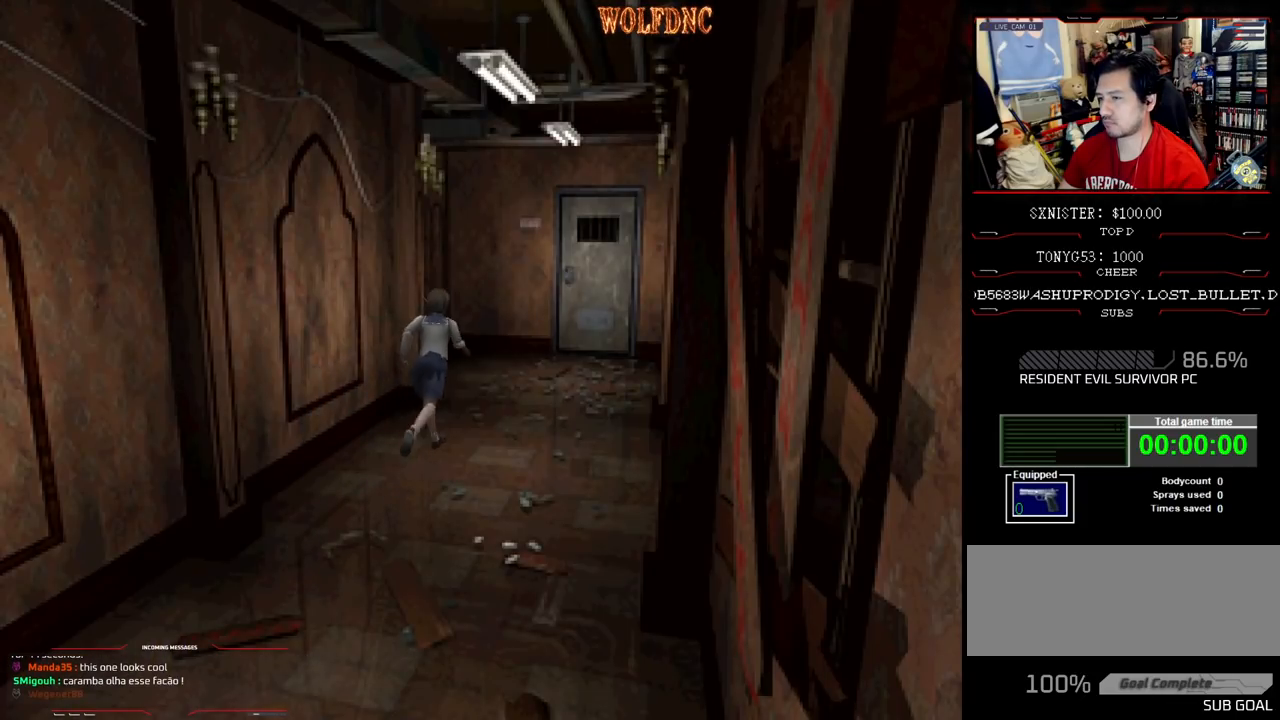
{"buttons": ["SQUARE", "DPAD_UP", "DPAD_LEFT"], "events": [[300, "DPAD_LEFT", "down"]]}
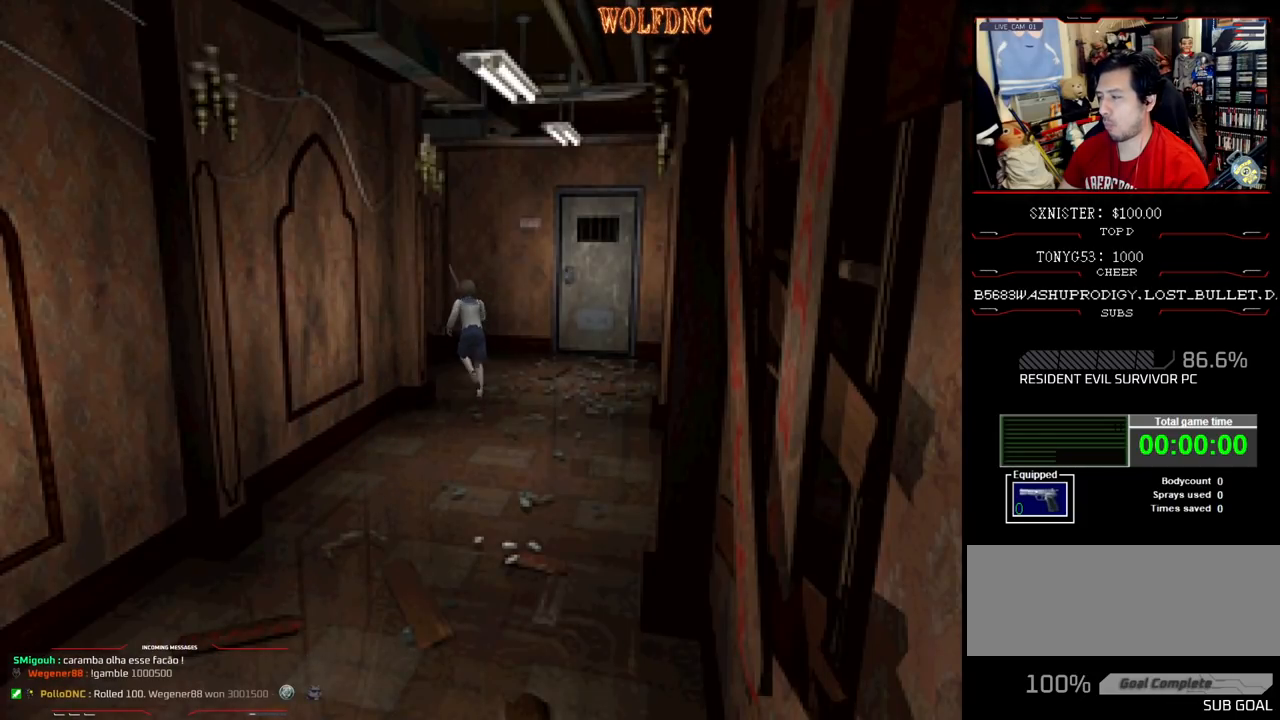
{"buttons": ["SQUARE", "DPAD_UP"], "events": [[233, "DPAD_LEFT", "up"], [317, "DPAD_LEFT", "down"], [467, "DPAD_LEFT", "up"]]}
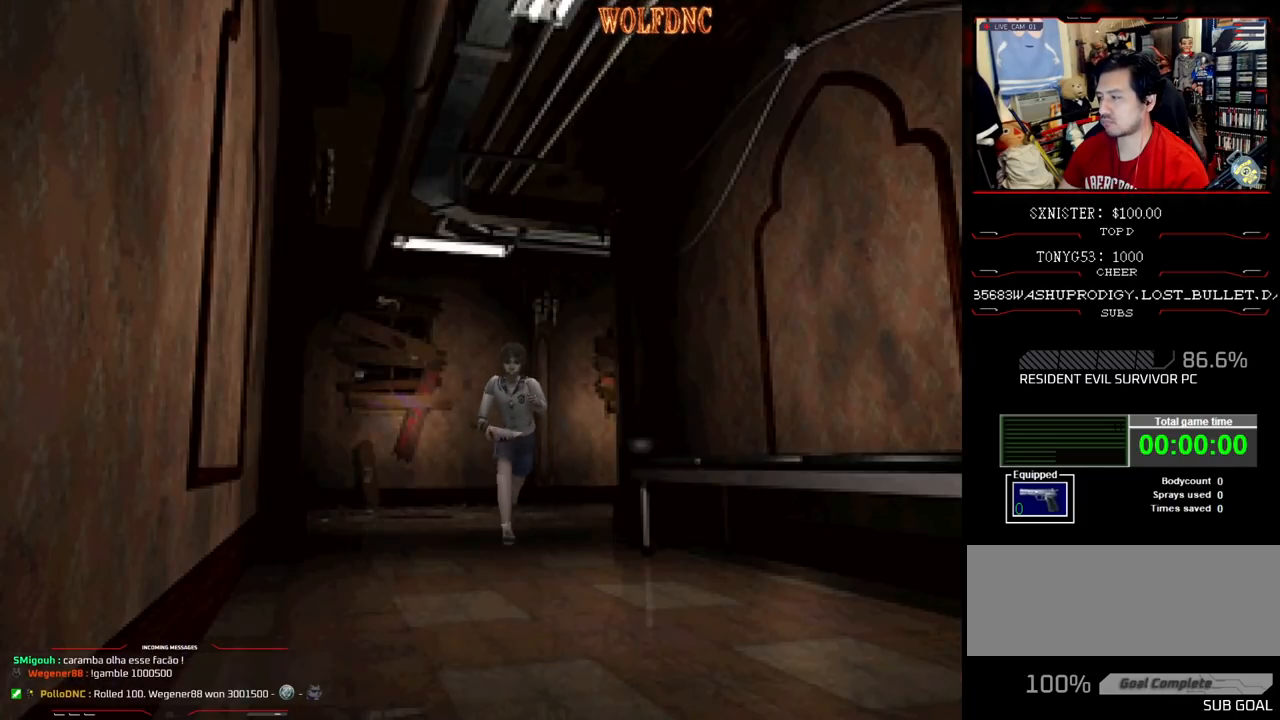
{"buttons": ["SQUARE", "DPAD_UP"], "events": [[200, "DPAD_LEFT", "down"], [300, "DPAD_LEFT", "up"]]}
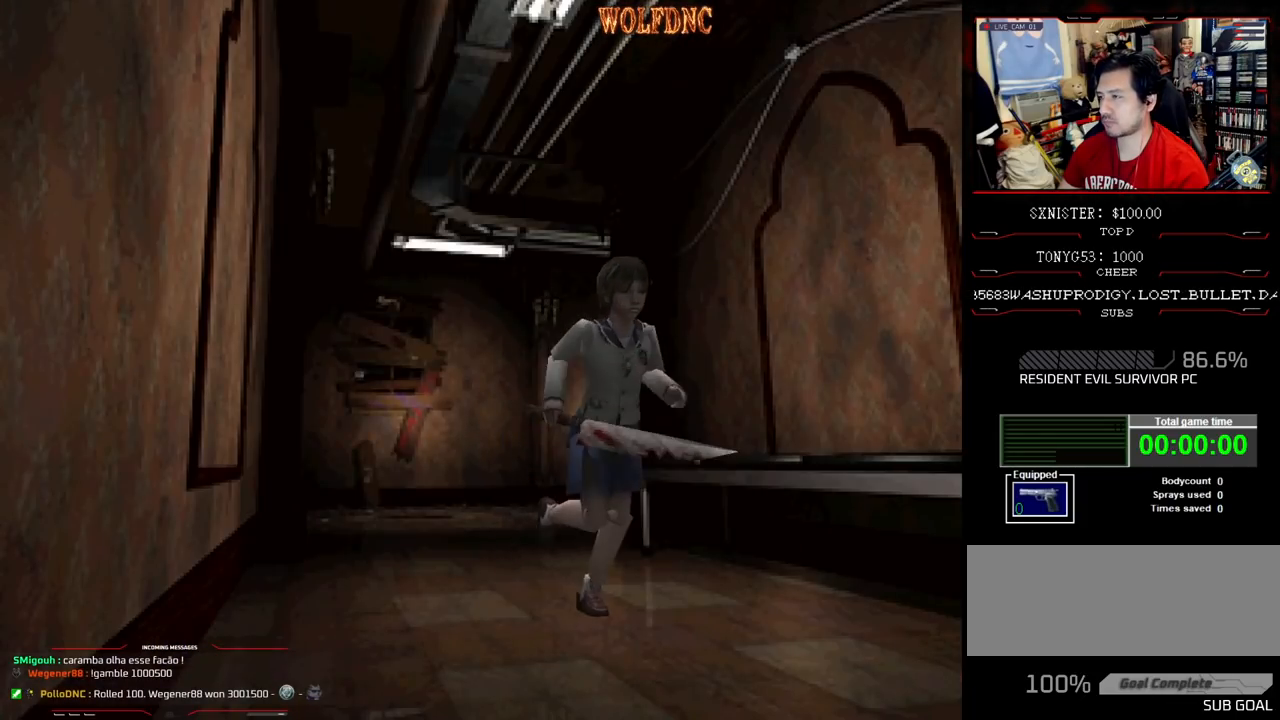
{"buttons": ["SQUARE", "DPAD_UP"], "events": []}
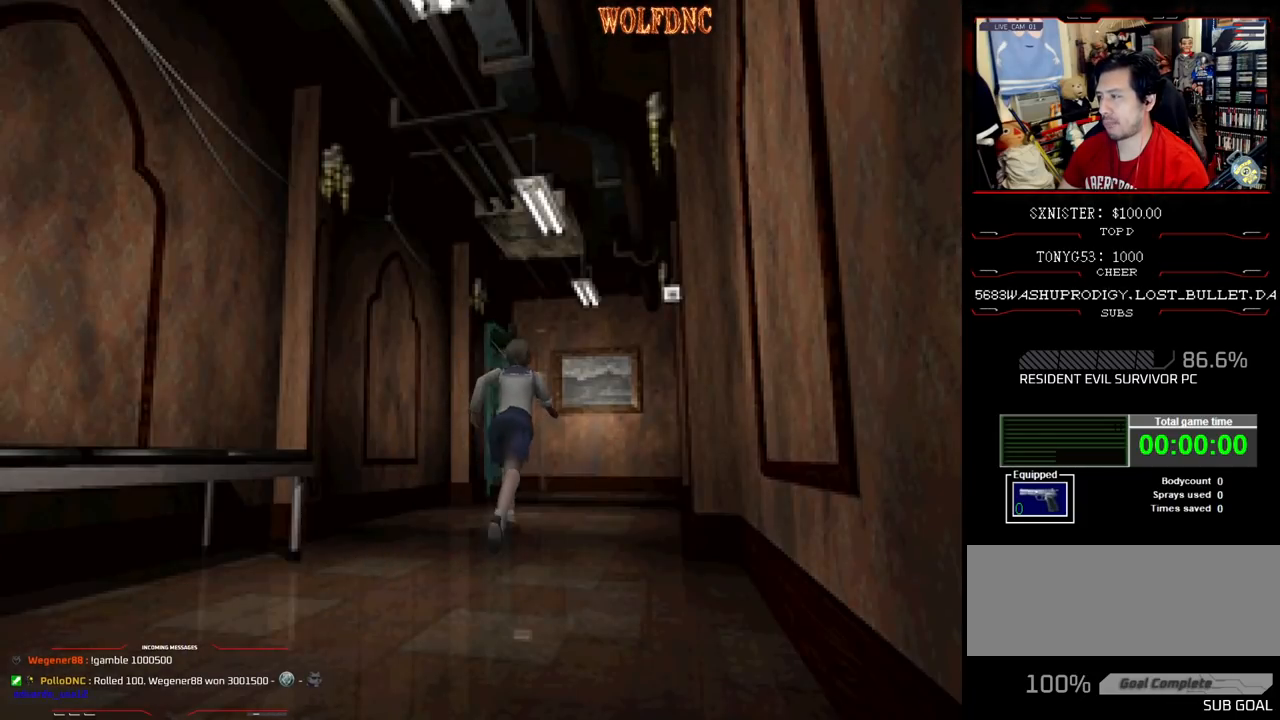
{"buttons": ["SQUARE", "DPAD_UP"], "events": []}
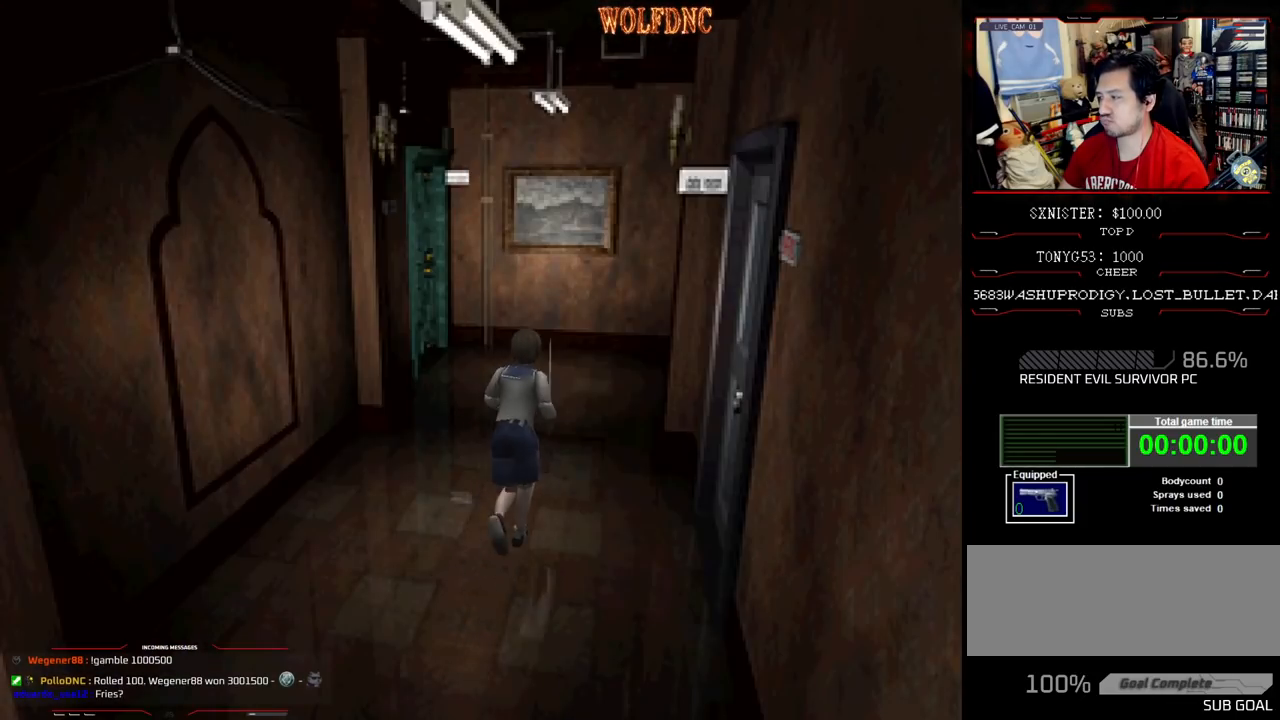
{"buttons": ["SQUARE", "DPAD_UP"], "events": [[67, "DPAD_LEFT", "down"], [150, "DPAD_LEFT", "up"], [333, "DPAD_LEFT", "down"], [483, "DPAD_LEFT", "up"]]}
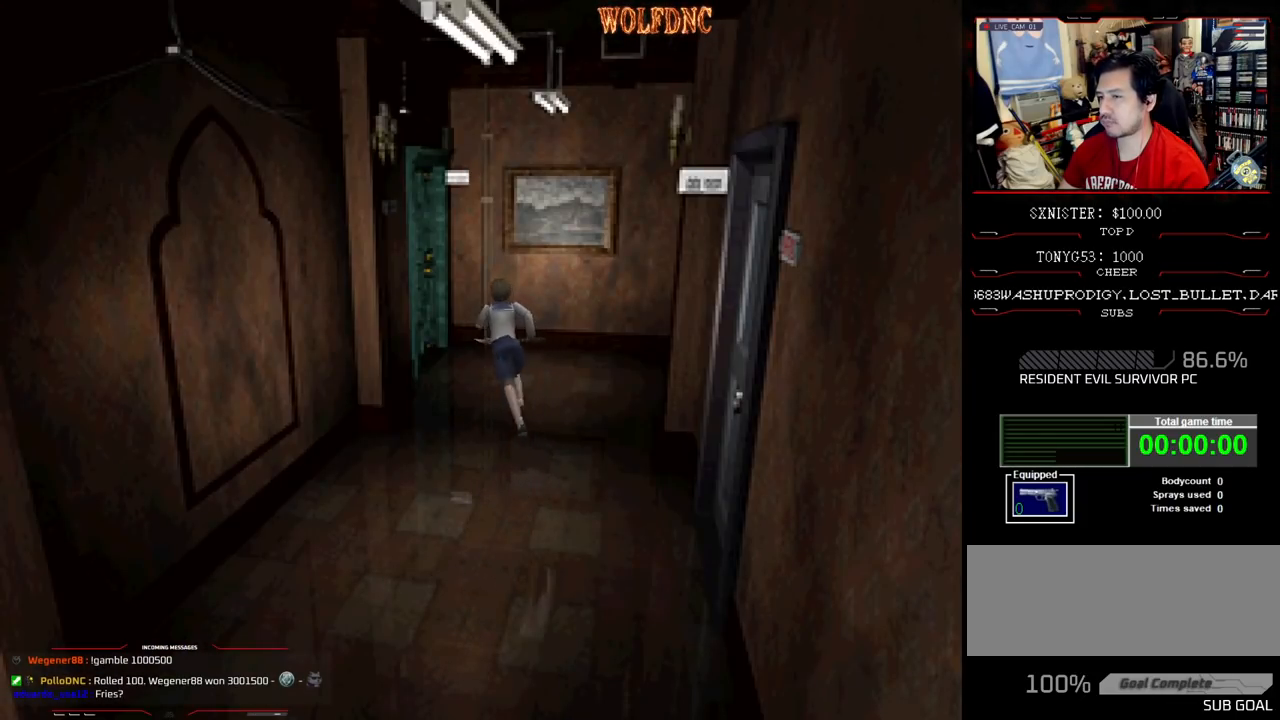
{"buttons": ["CROSS", "SQUARE", "DPAD_UP"], "events": [[33, "DPAD_LEFT", "down"], [217, "CROSS", "down"], [217, "DPAD_LEFT", "up"], [267, "CROSS", "up"], [350, "CROSS", "down"], [450, "CROSS", "up"], [500, "CROSS", "down"]]}
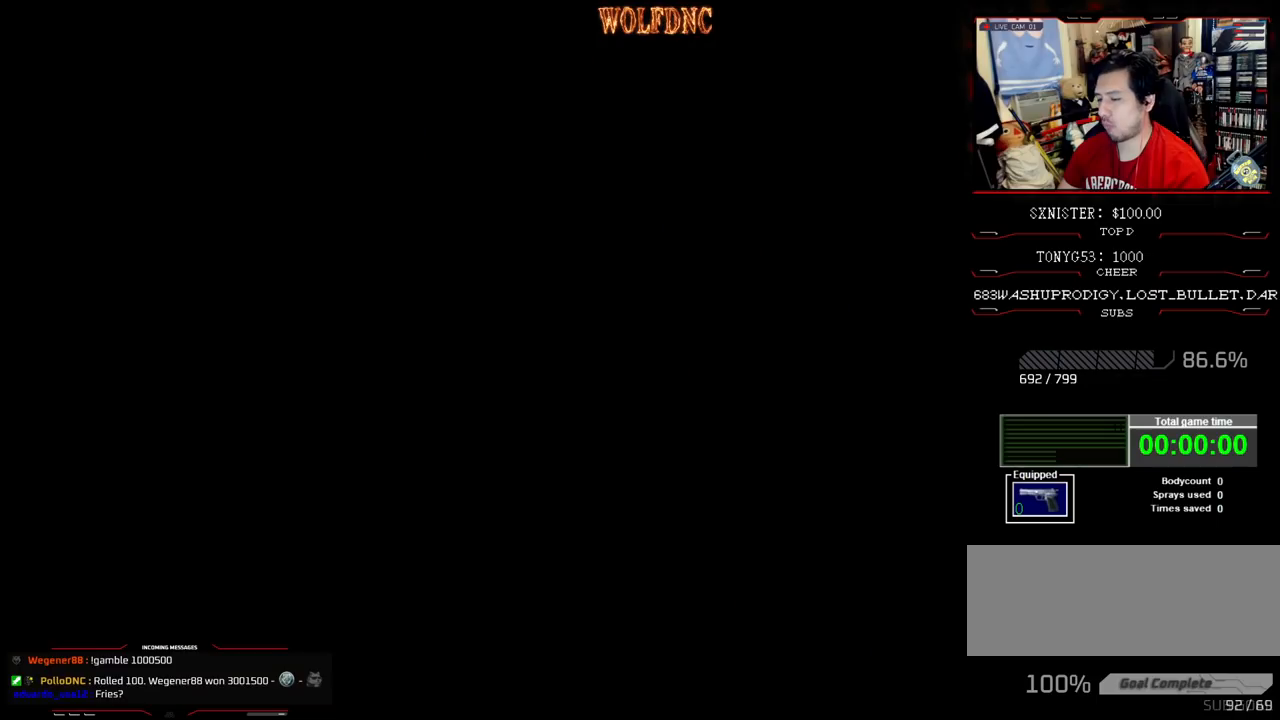
{"buttons": [], "events": [[50, "CROSS", "up"], [83, "CROSS", "down"], [133, "DPAD_UP", "up"], [183, "CROSS", "up"], [183, "SQUARE", "up"]]}
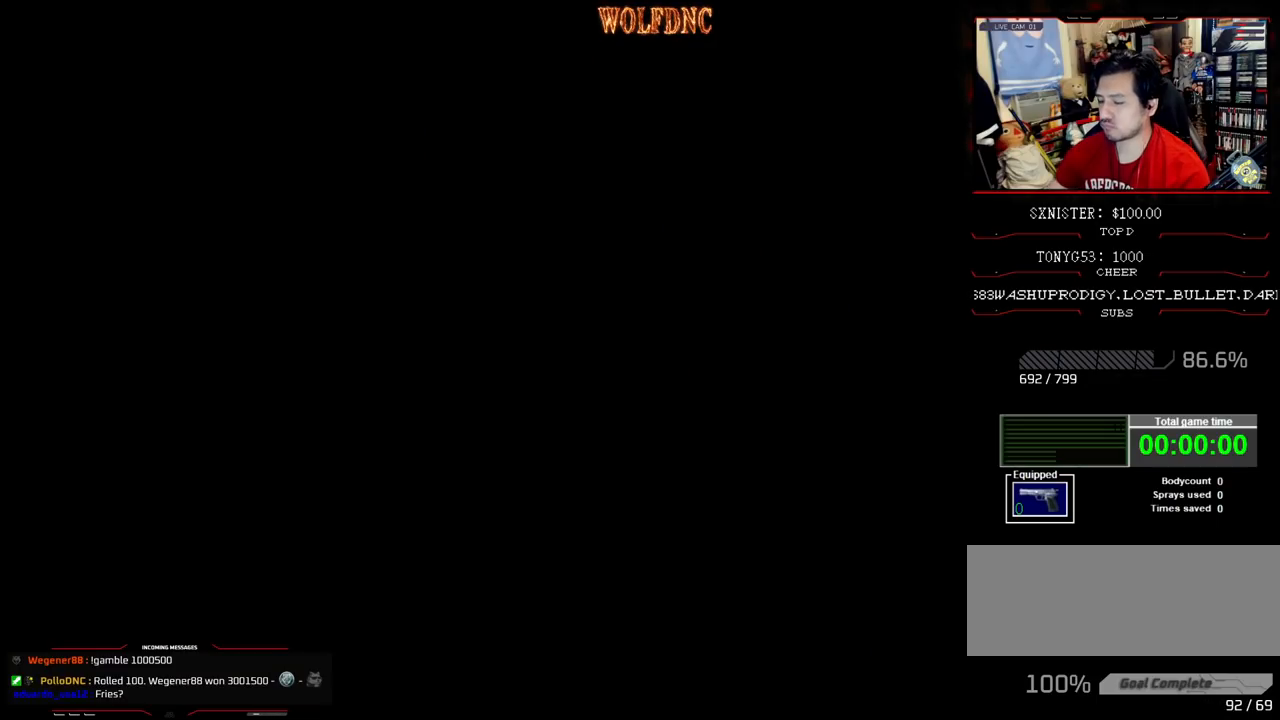
{"buttons": [], "events": []}
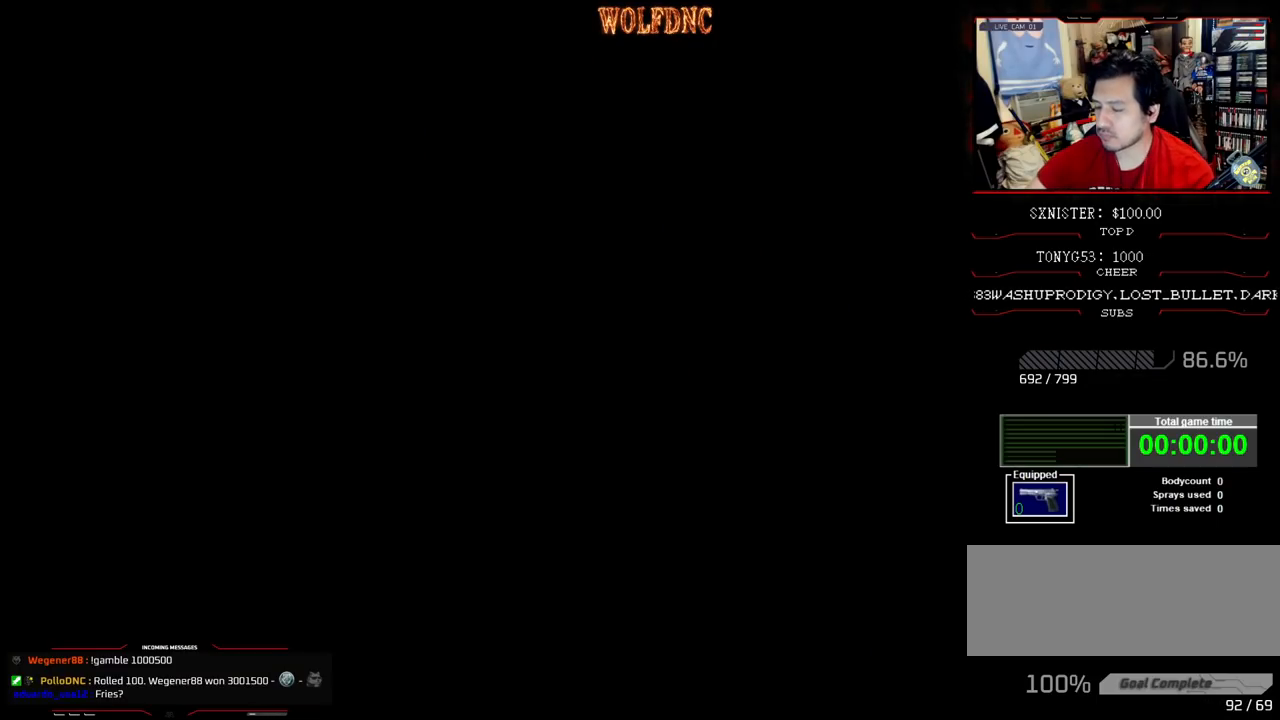
{"buttons": [], "events": []}
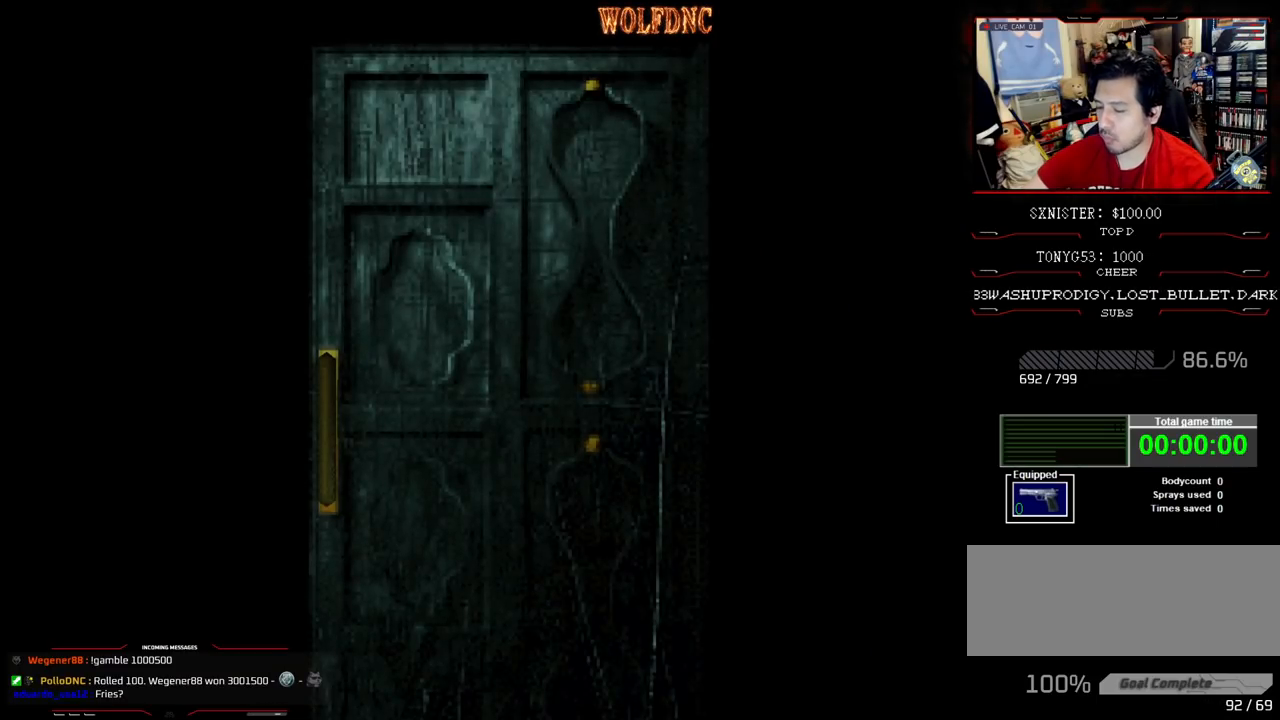
{"buttons": [], "events": []}
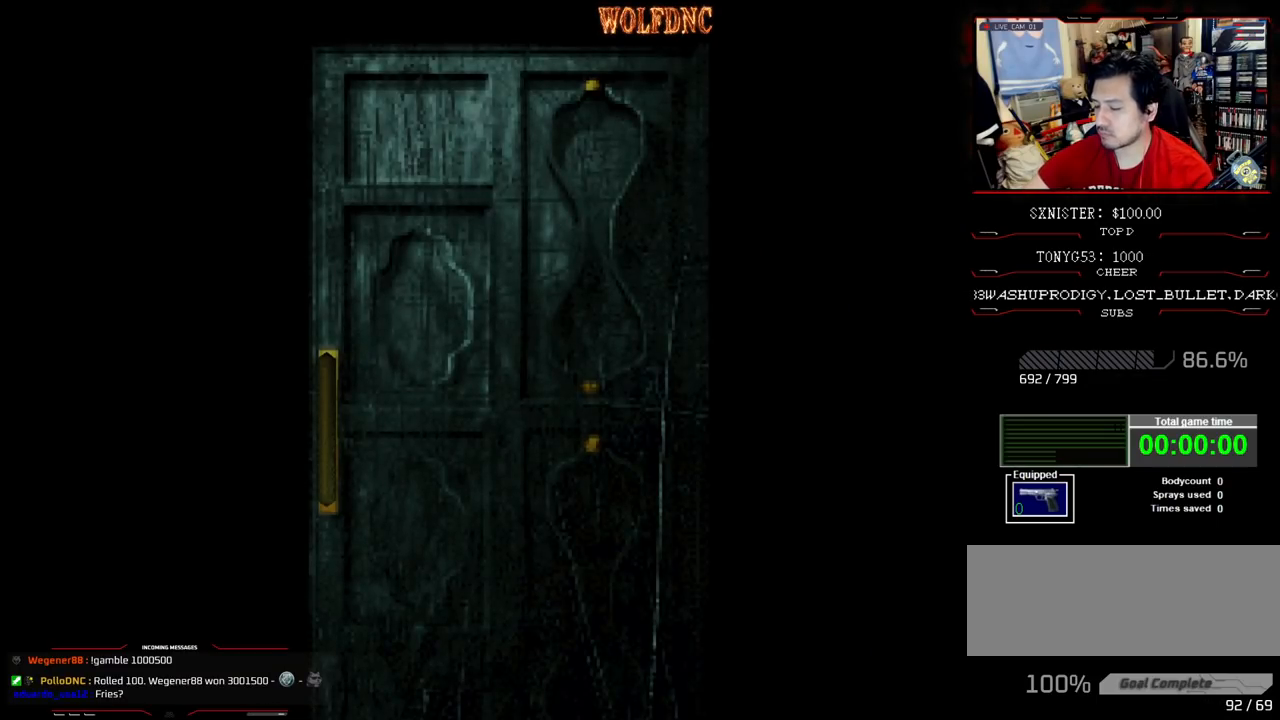
{"buttons": [], "events": []}
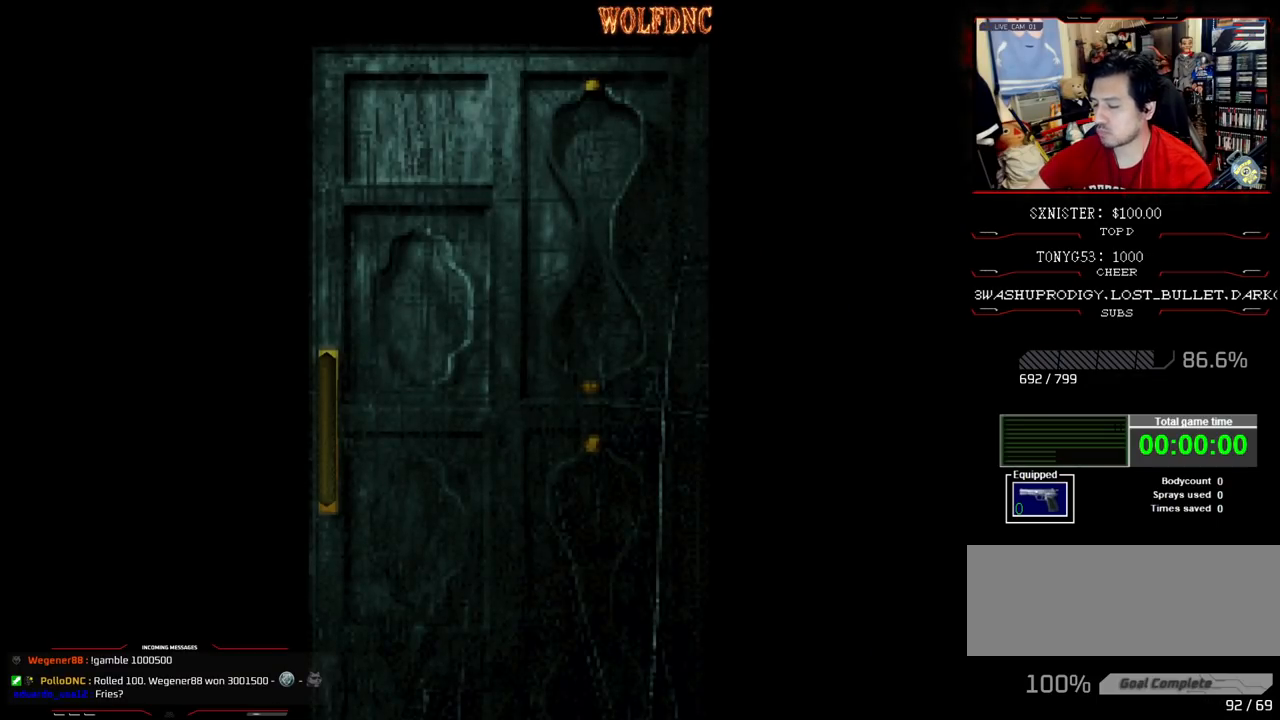
{"buttons": [], "events": []}
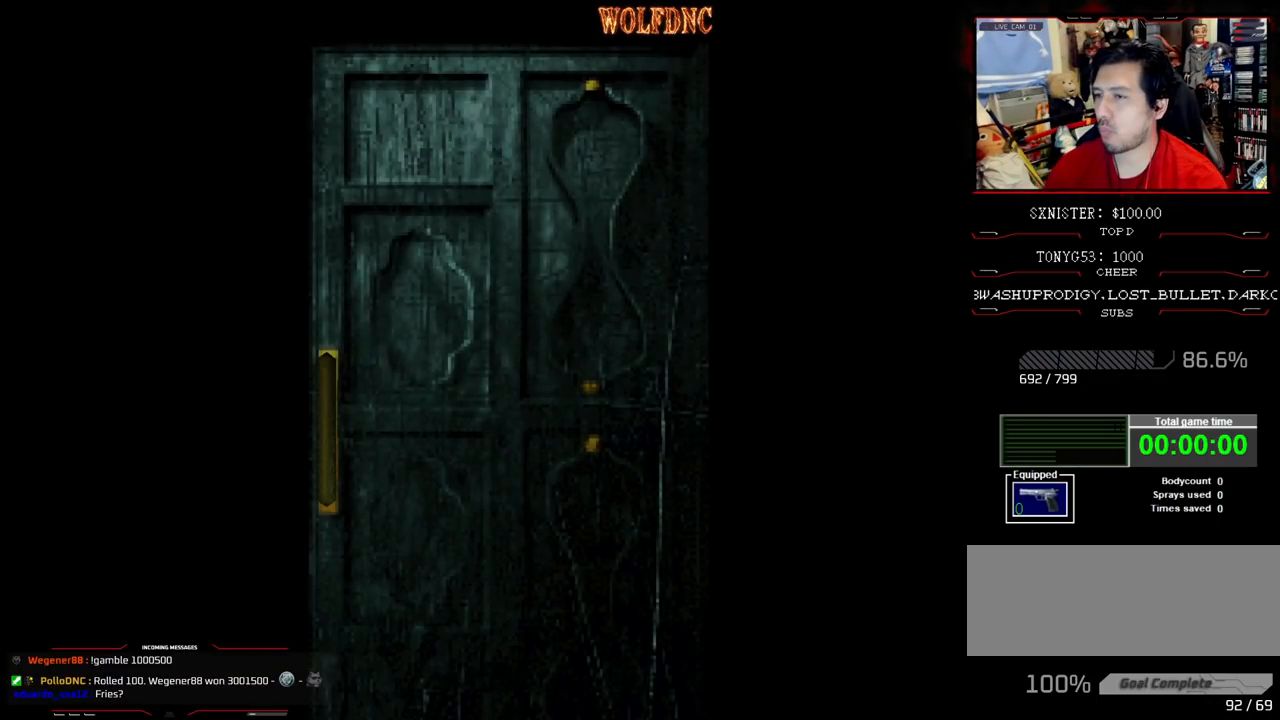
{"buttons": [], "events": [[183, "SQUARE", "down"], [267, "SQUARE", "up"]]}
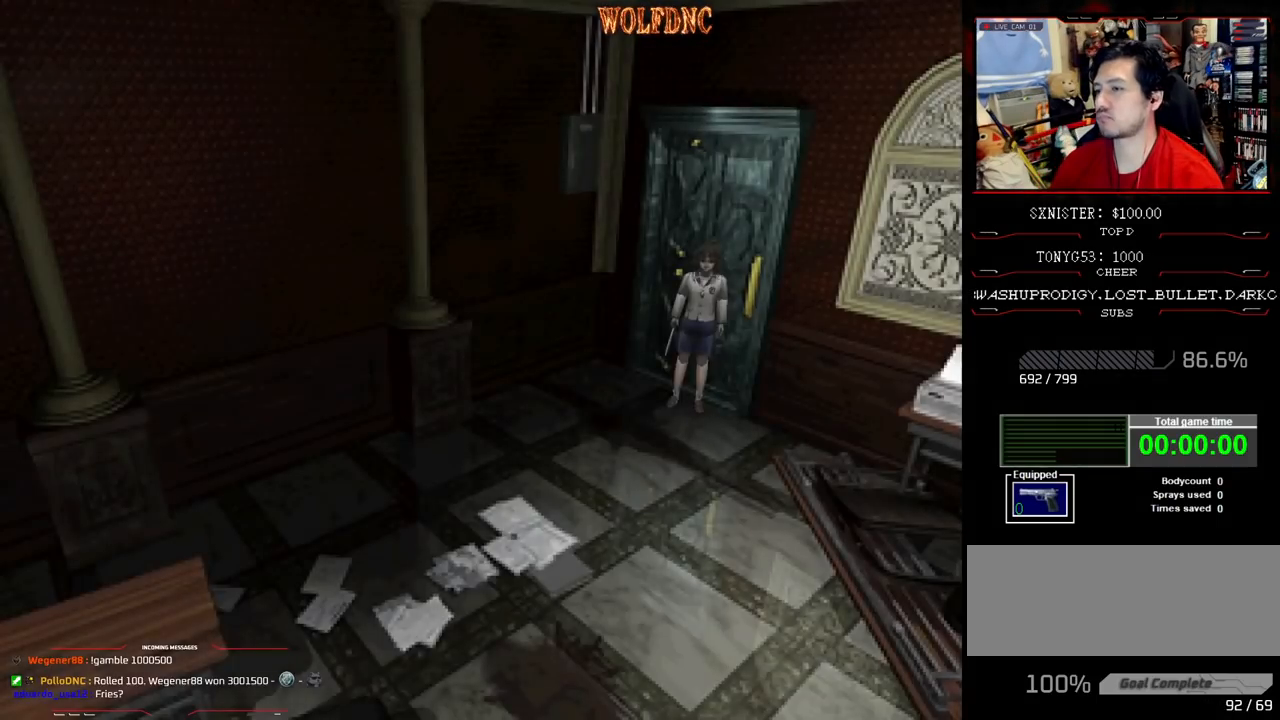
{"buttons": ["SQUARE", "DPAD_UP", "DPAD_RIGHT"], "events": [[50, "DPAD_UP", "down"], [150, "SQUARE", "down"], [283, "DPAD_RIGHT", "down"]]}